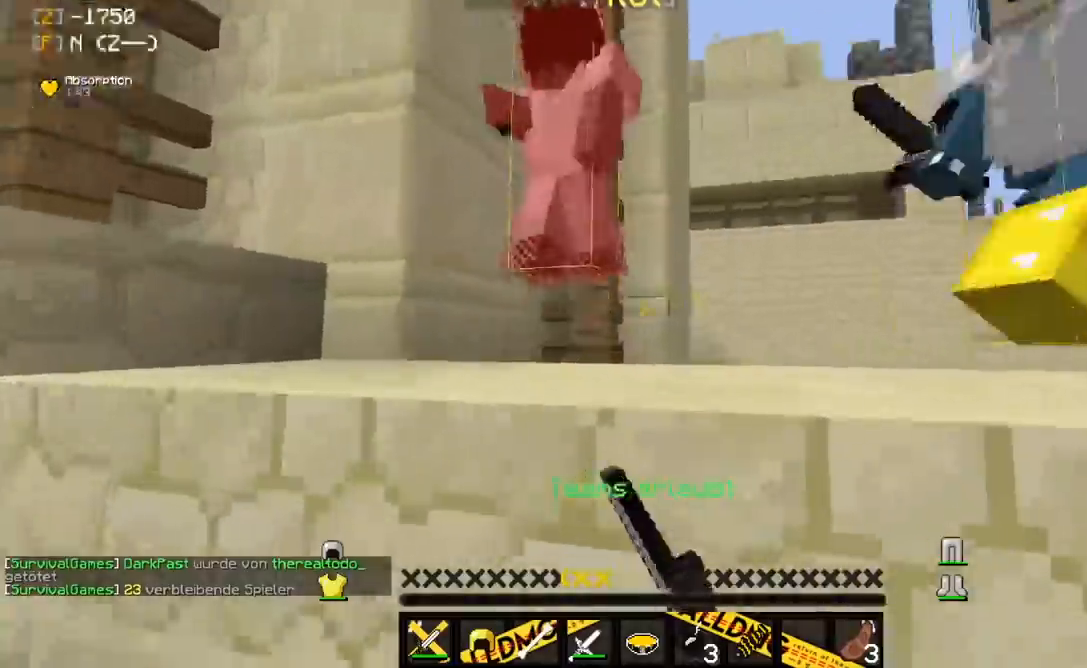
Gameplay with keyboard and mouse; each line is a JSON object with the keys and mouse buttons held at the frame after it. "events" lists presses ("down") and releases ("up") of "a", "d", "s", "space", "w", "mouse_left" and "mouse_right" between this image and that frame as [ms after this image, input, new state], when the widget could be followed in between. "mouse_left", "mouse_right" = the "left", "right" buttons of the "mouse" list. No other keys are recorded. Fast repeated clicks can show as one long hold. Mouse movement is not recorded.
{"keys": ["a", "d", "w"], "mouse": ["left"], "events": [[167, "d", "down"], [250, "a", "up"], [450, "a", "down"], [450, "w", "down"]]}
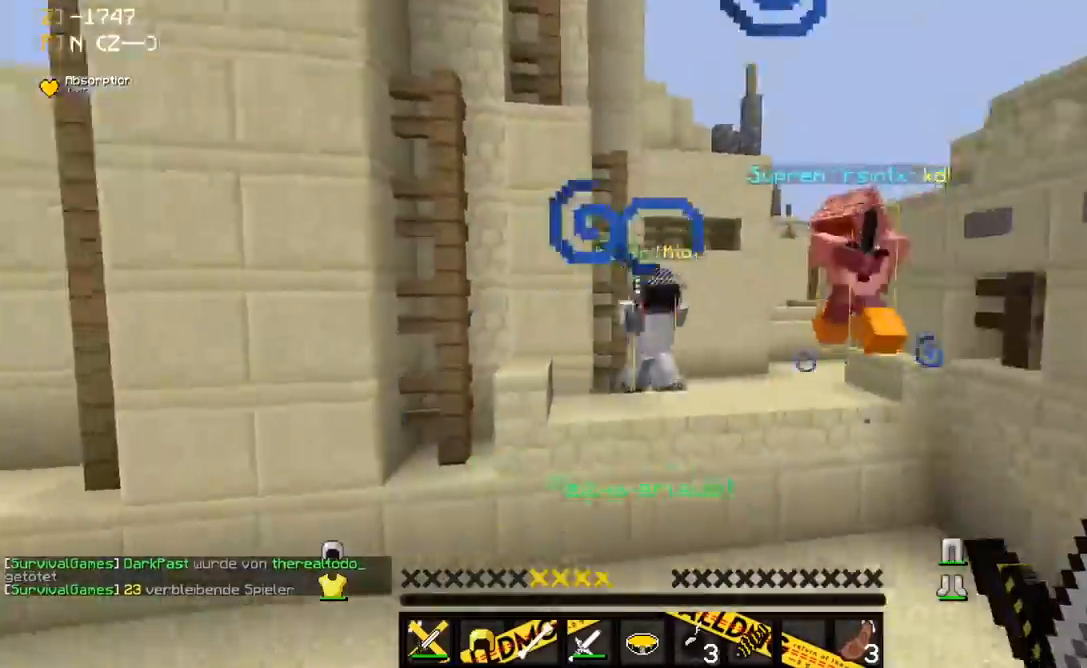
{"keys": ["a", "d", "w"], "mouse": ["left"], "events": [[150, "d", "up"], [417, "d", "down"]]}
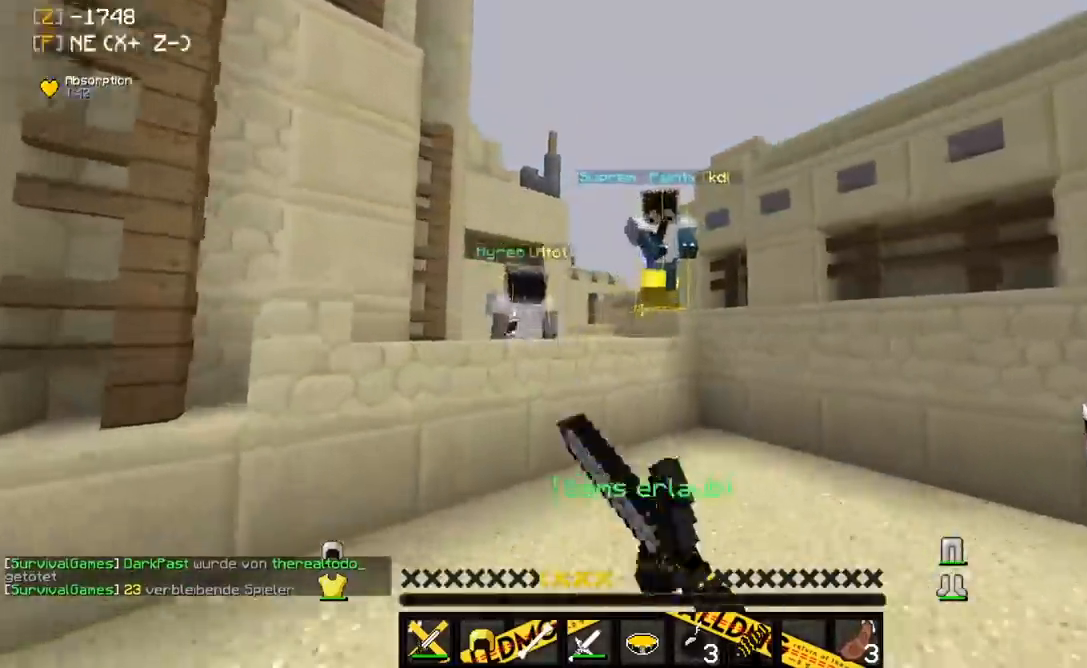
{"keys": ["d", "w"], "mouse": ["left"], "events": [[117, "a", "up"]]}
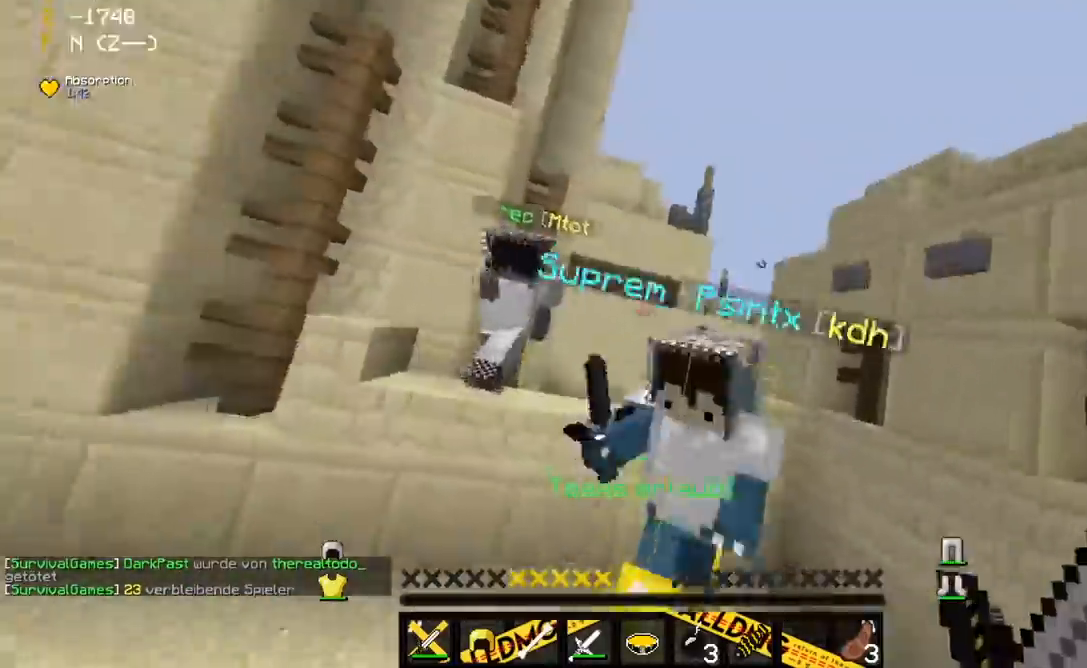
{"keys": ["a", "w"], "mouse": ["left"], "events": [[100, "a", "down"], [233, "d", "up"]]}
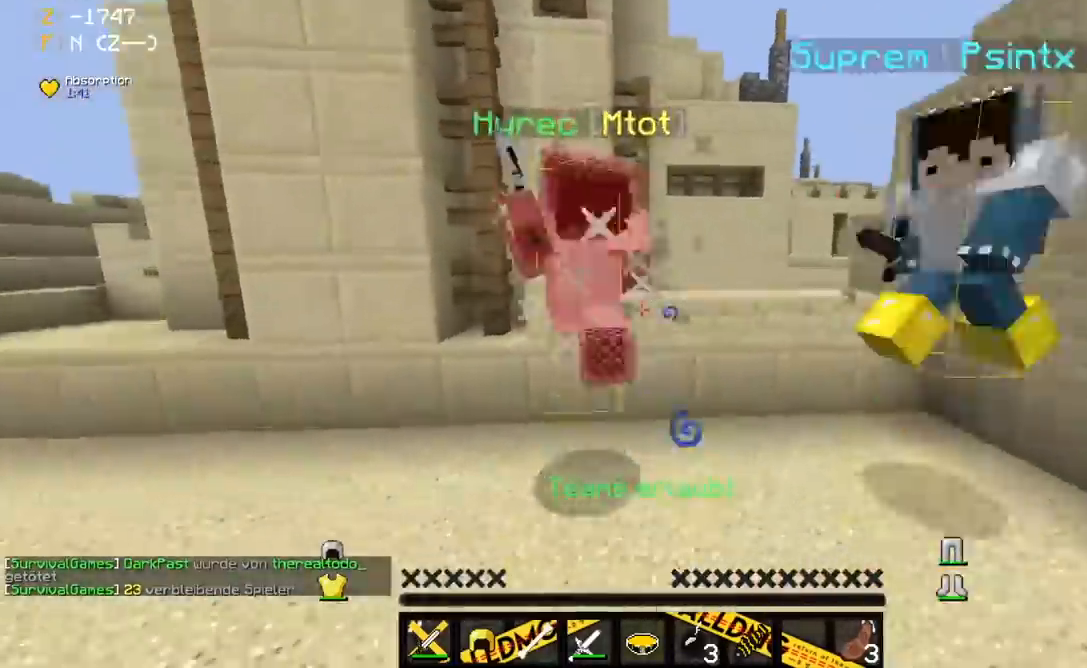
{"keys": ["a", "w"], "mouse": ["left"], "events": []}
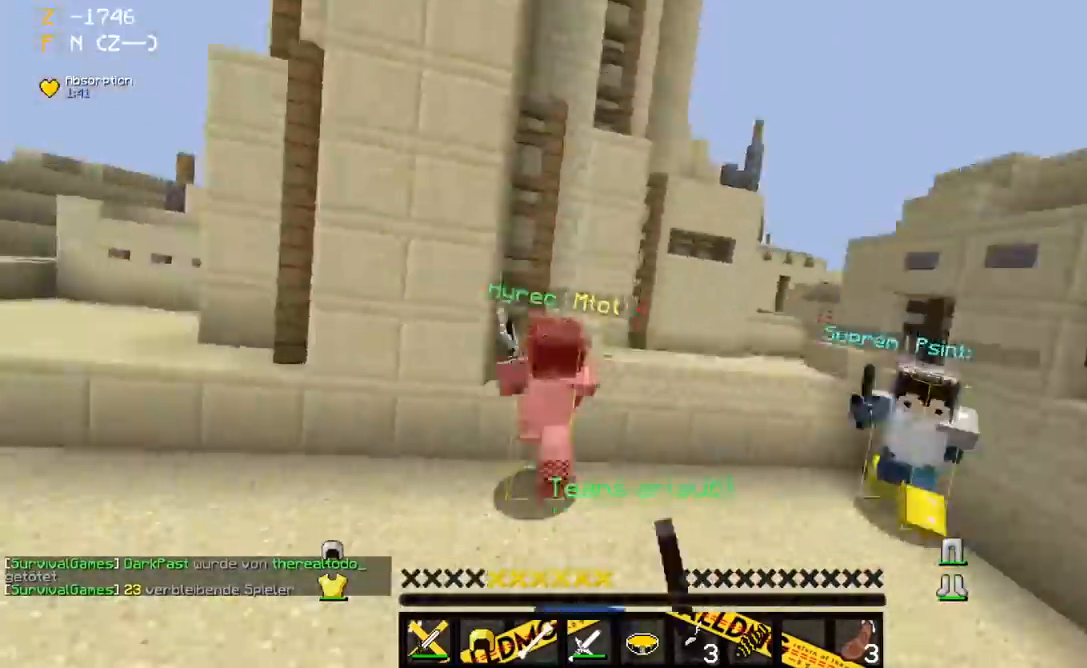
{"keys": ["d", "space", "w"], "mouse": [], "events": [[283, "d", "down"], [367, "a", "up"], [367, "mouse_left", "up"], [450, "space", "down"]]}
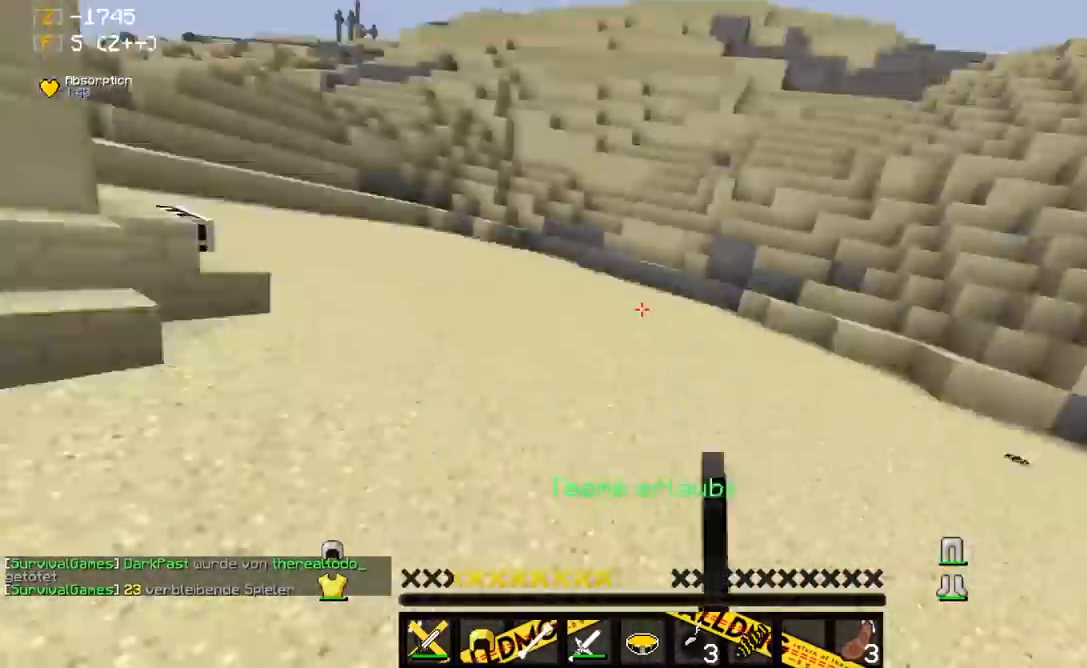
{"keys": ["space", "w"], "mouse": [], "events": [[300, "d", "up"], [300, "space", "up"], [383, "space", "down"]]}
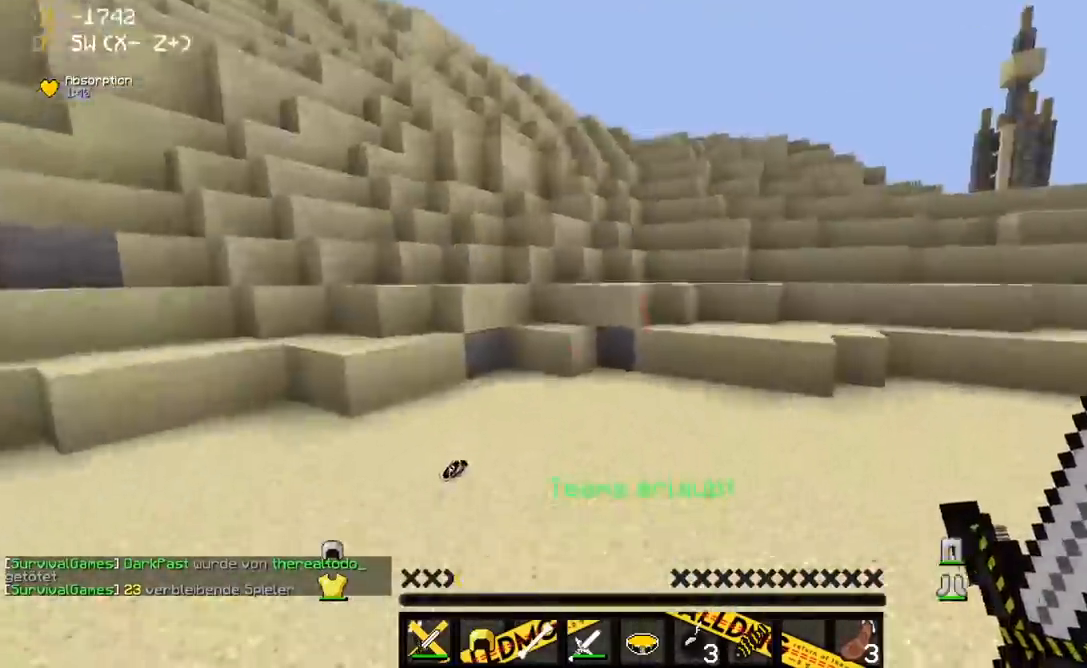
{"keys": ["d", "w"], "mouse": [], "events": [[183, "d", "down"], [367, "space", "up"]]}